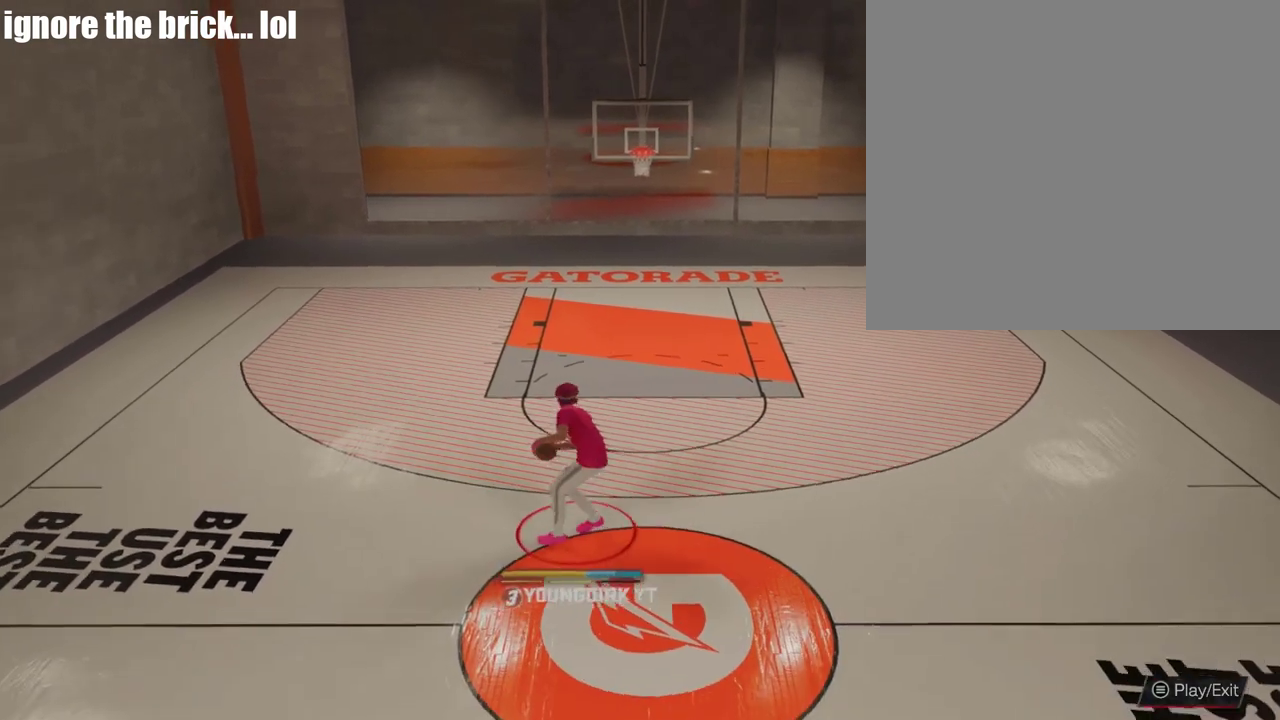
Gameplay with a controller (Xbox layout); each line is a JSON object with the inputs held at the frame after it (dt_ms = milliseconds from this image to that frame). "events" lists button and stick changes between this image and that frame as [ms after this image, input, new state], when the widget could be followed in between.
{"dt_ms": 600, "buttons": [], "left_stick": "center", "right_stick": "center", "events": [[500, "X", "up"]]}
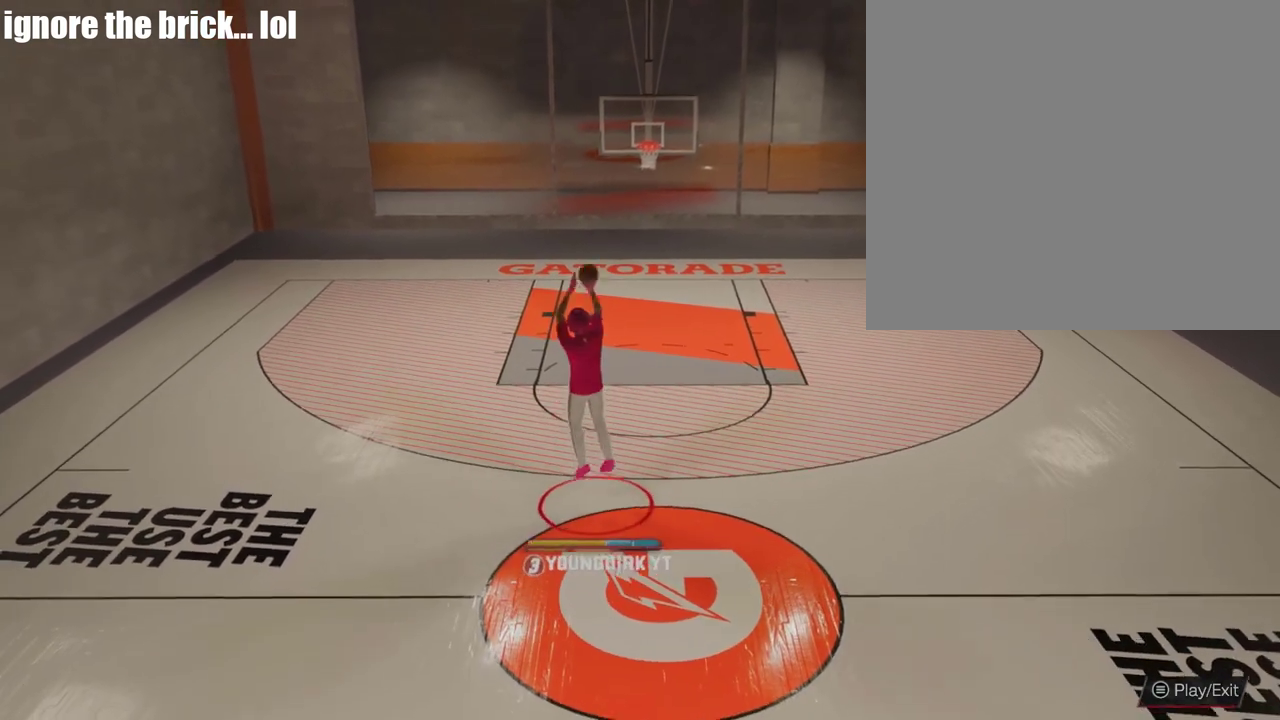
{"dt_ms": 600, "buttons": [], "left_stick": "center", "right_stick": "center", "events": []}
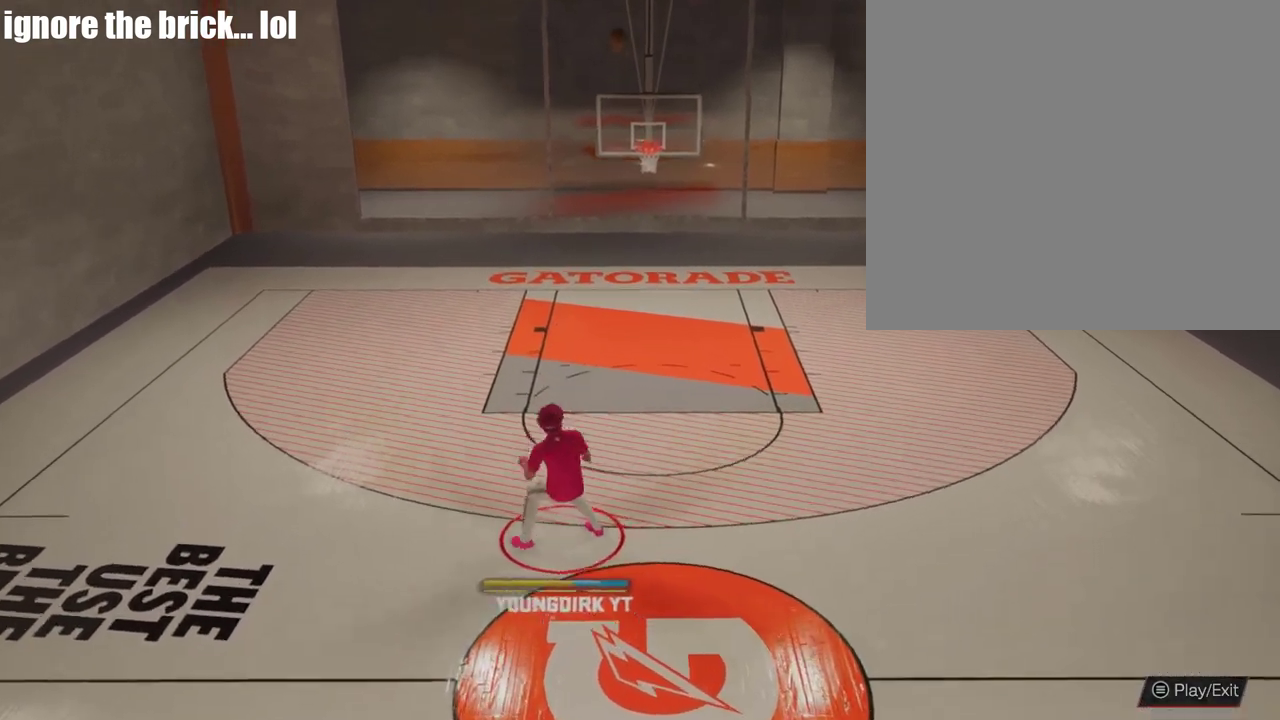
{"dt_ms": 400, "buttons": [], "left_stick": "up-right", "right_stick": "center", "events": [[67, "left_stick", "right"], [267, "left_stick", "up-right"]]}
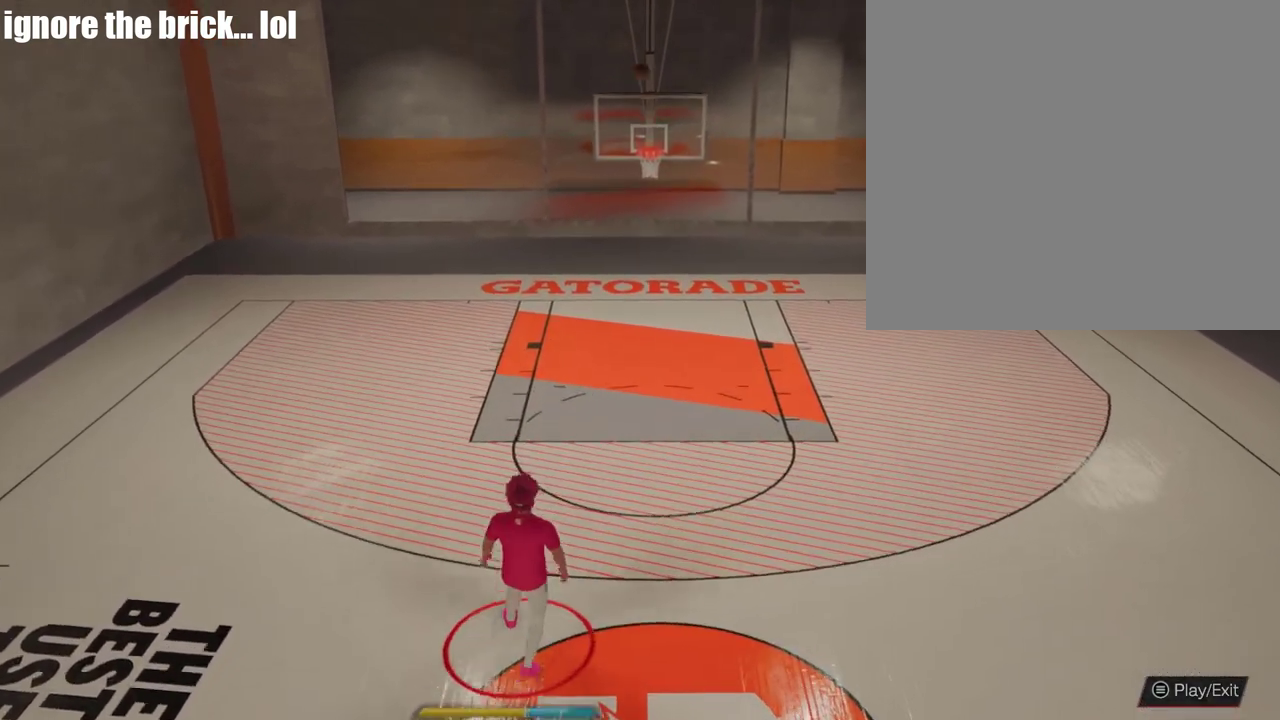
{"dt_ms": 300, "buttons": ["R2"], "left_stick": "up", "right_stick": "center", "events": [[200, "left_stick", "up"], [300, "R2", "down"]]}
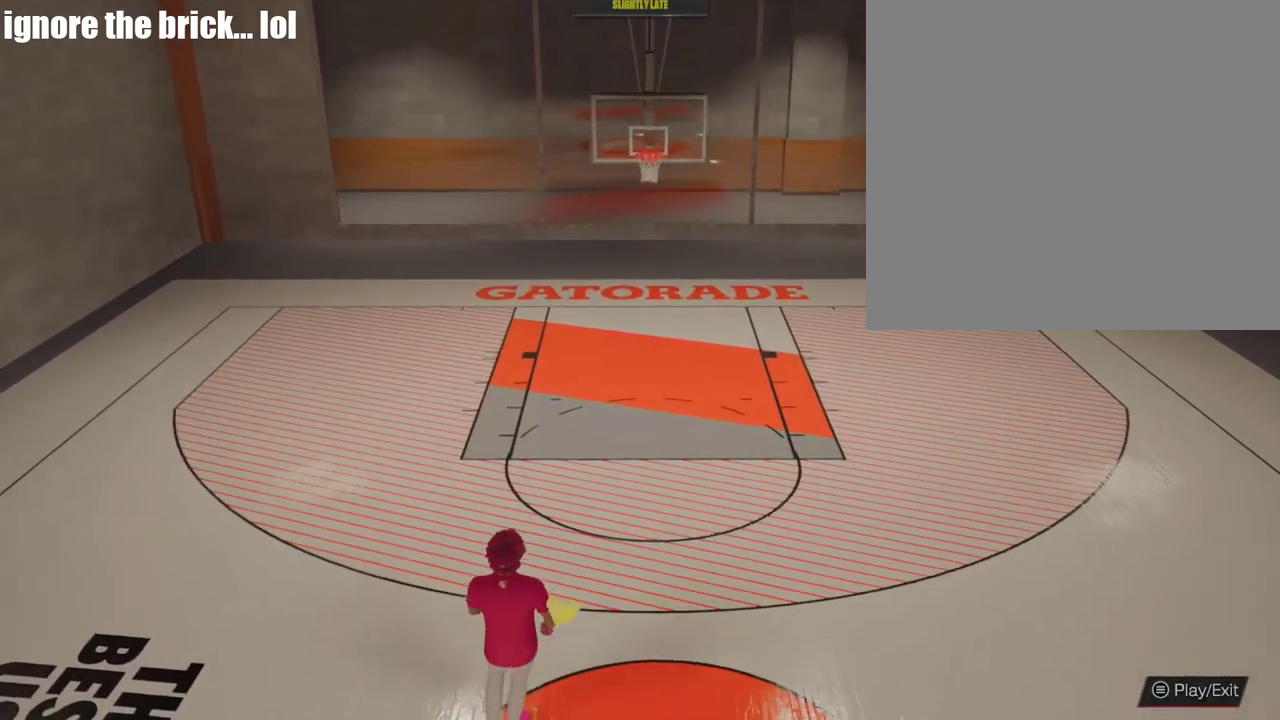
{"dt_ms": 700, "buttons": [], "left_stick": "up", "right_stick": "center", "events": [[233, "R2", "up"], [233, "left_stick", "center"], [467, "left_stick", "up"]]}
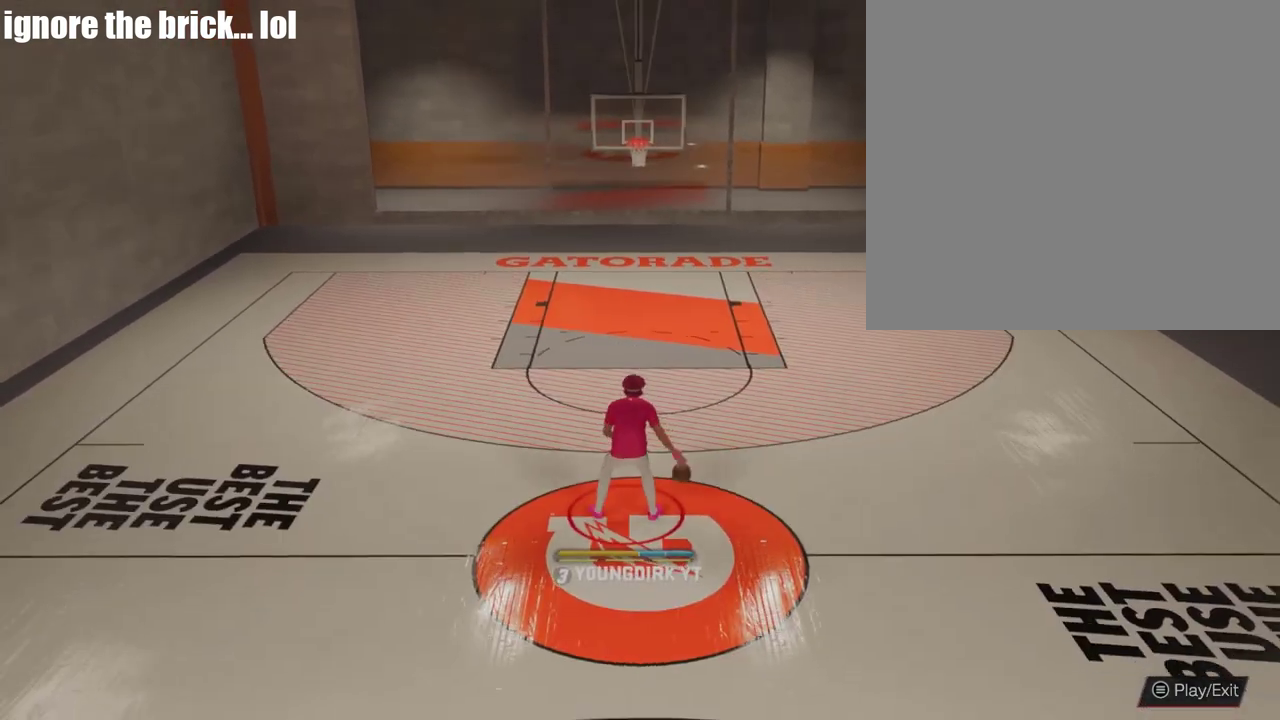
{"dt_ms": 600, "buttons": [], "left_stick": "center", "right_stick": "center", "events": [[333, "left_stick", "center"]]}
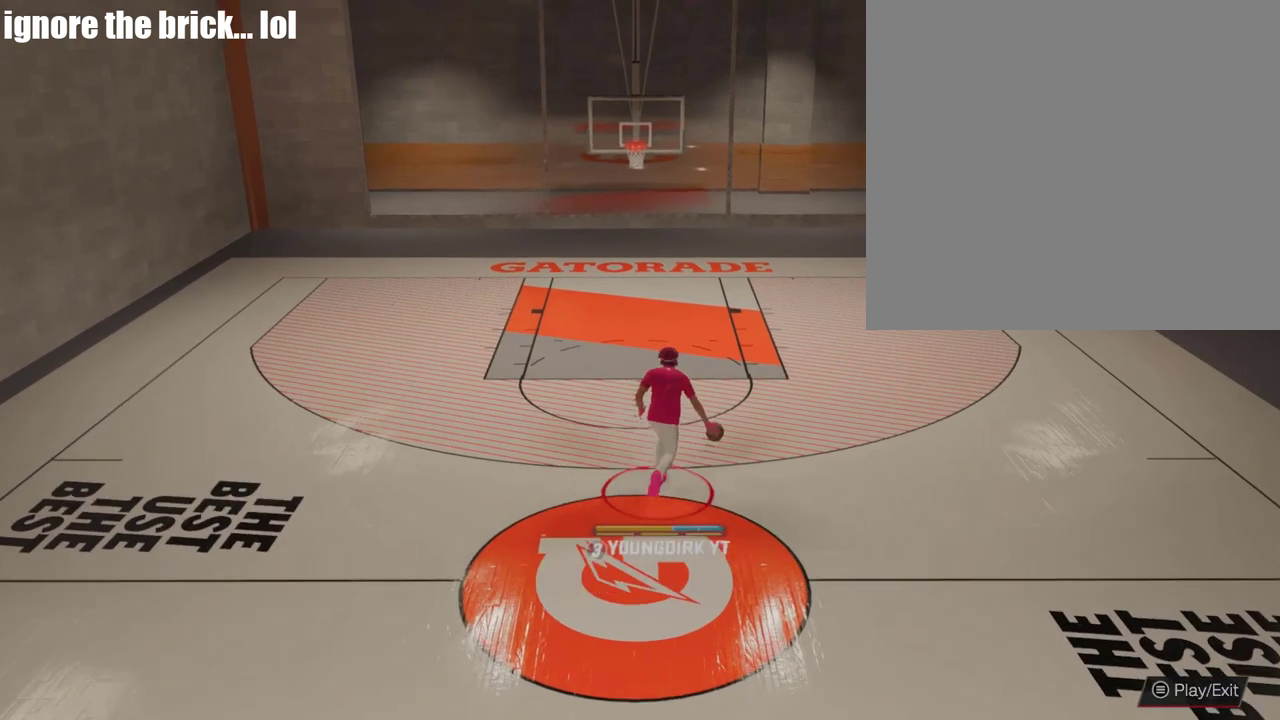
{"dt_ms": 600, "buttons": ["R2"], "left_stick": "down", "right_stick": "center", "events": [[433, "R2", "down"], [467, "right_stick", "up"], [533, "left_stick", "down"], [533, "right_stick", "center"]]}
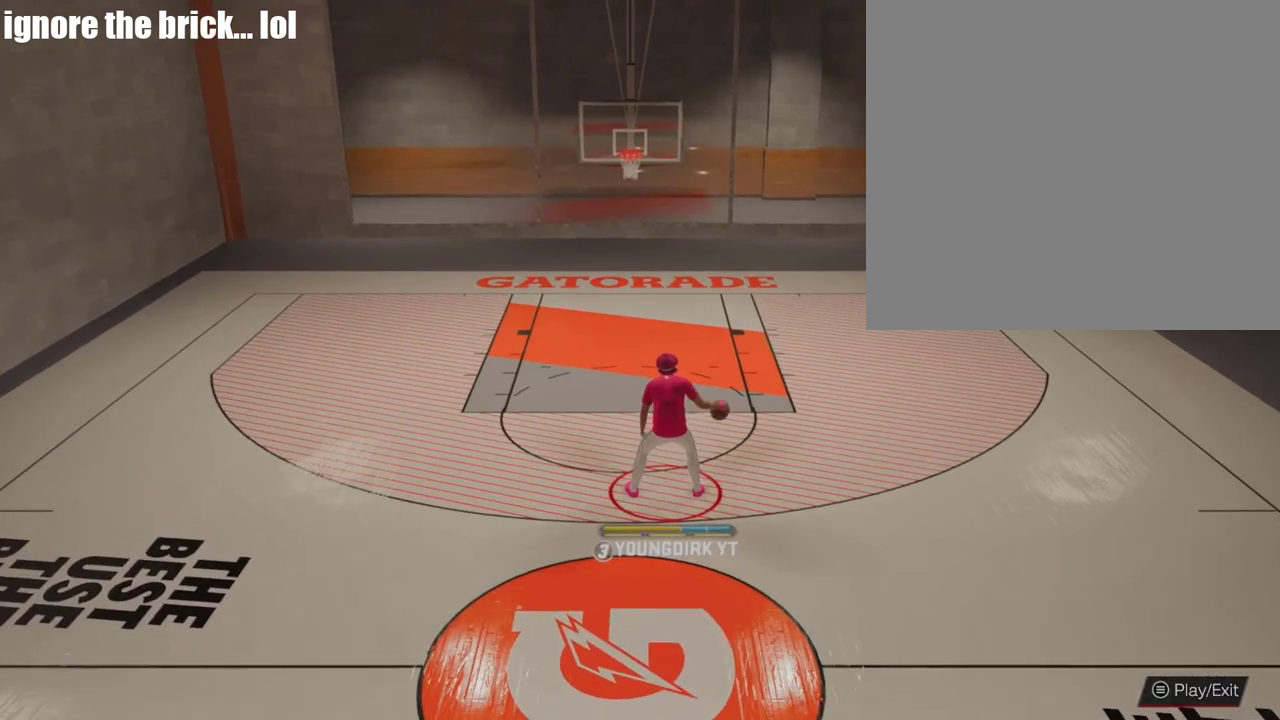
{"dt_ms": 300, "buttons": ["R2"], "left_stick": "center", "right_stick": "center", "events": [[133, "left_stick", "center"]]}
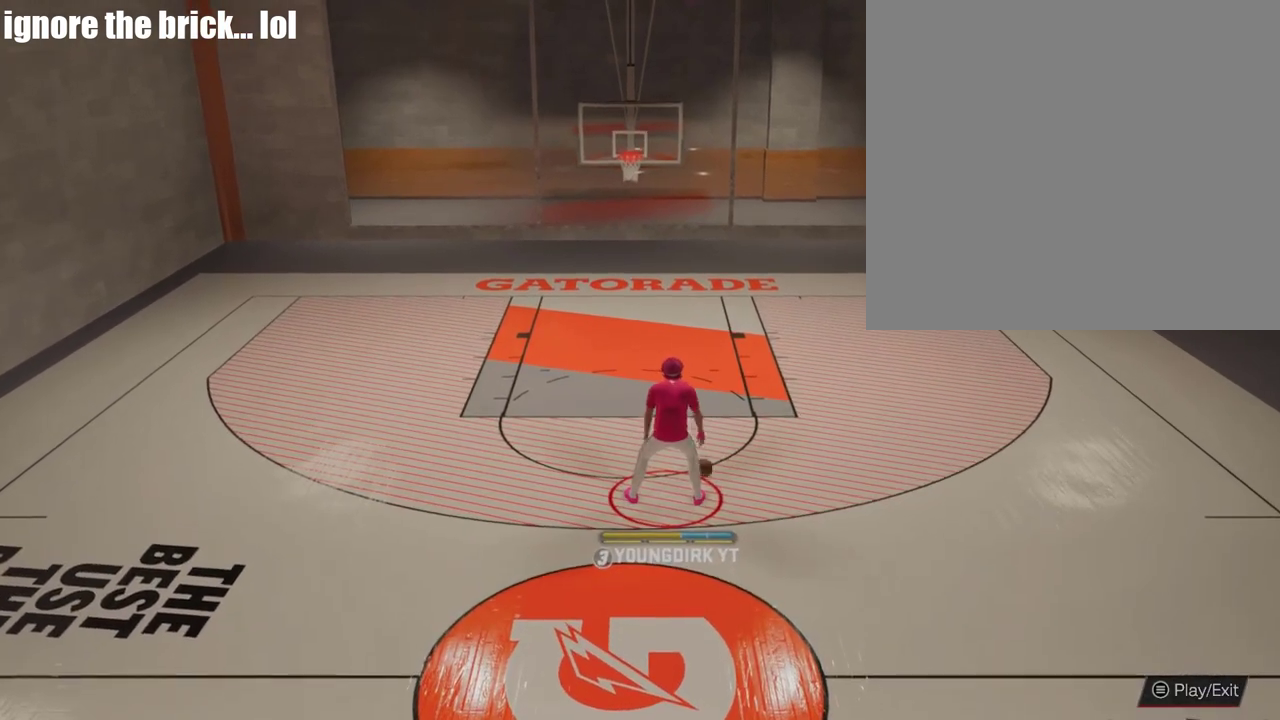
{"dt_ms": 500, "buttons": ["R2"], "left_stick": "up-right", "right_stick": "center", "events": [[300, "right_stick", "right"], [367, "right_stick", "center"], [467, "left_stick", "up-right"]]}